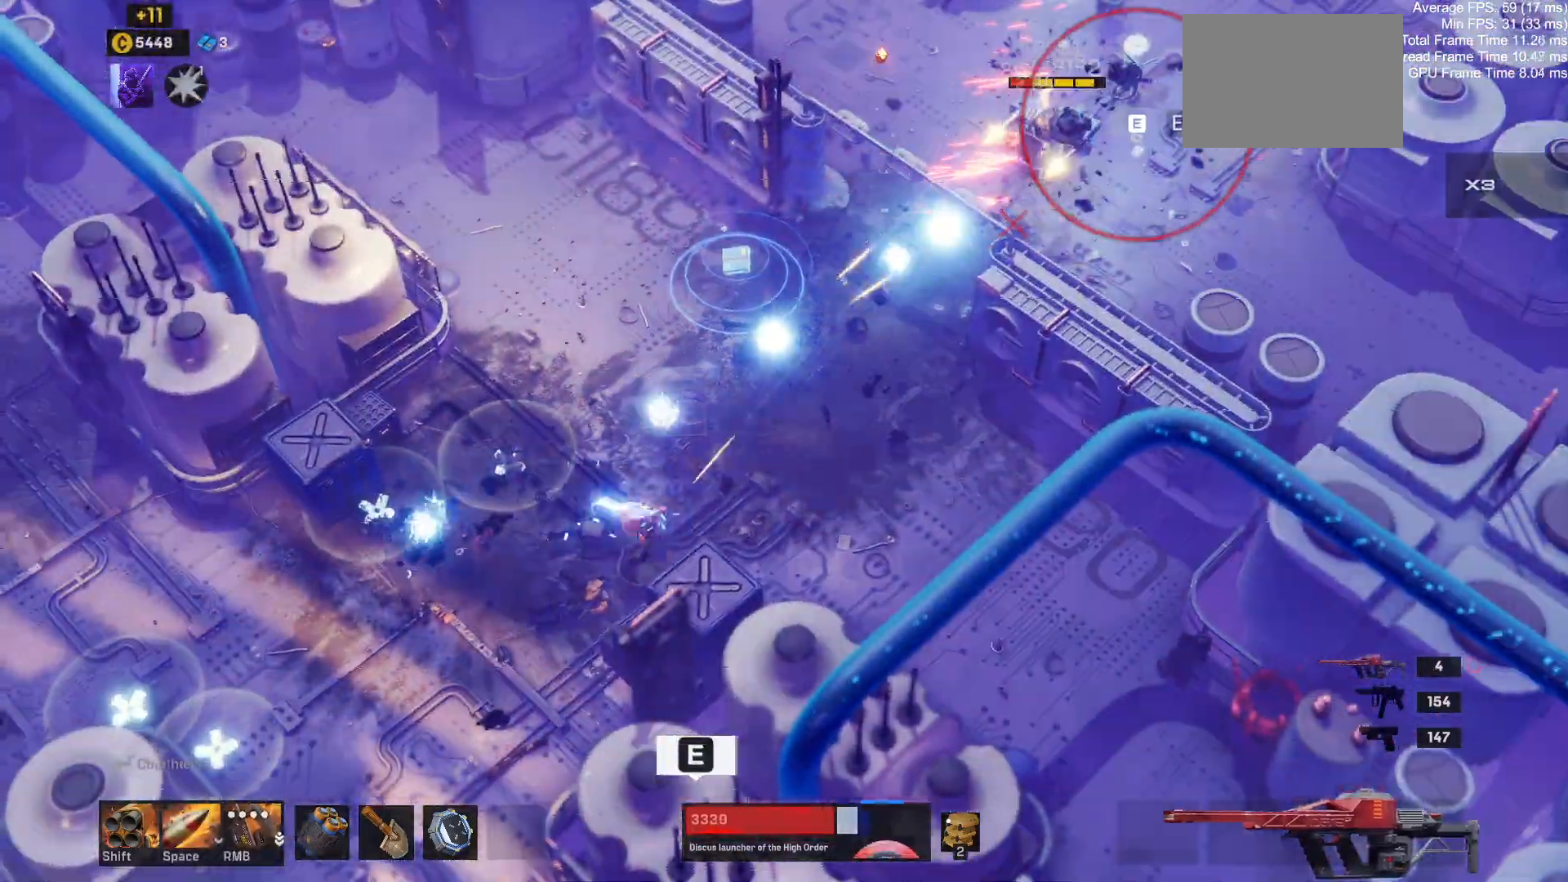
Gameplay with keyboard and mouse; each line is a JSON object with the keys and mouse buttons held at the frame after it. "events" lists presses ("down") and releases ("up") of "1", "2", "3", "4", "a", "alt", "c", "ctrl", "d", "e", "q", "r", "s", "shift", "space", "tab", "w", "x", "z", "mouse_left", "mouse_wheel" and "mouse_right" between this image and that frame as [ms after this image, input, new state], when the widget could be followed in between. "mouse_left", "mouse_wheel", "mouse_right" = the "left", "wheel", "right" buttons of the "mouse" list. No other keys are recorded. "wheel" means that the mouse wheel is clicked or scrolled. Mouse movement is not recorded.
{"keys": ["d"], "mouse": [], "events": [[234, "e", "down"], [350, "e", "up"]]}
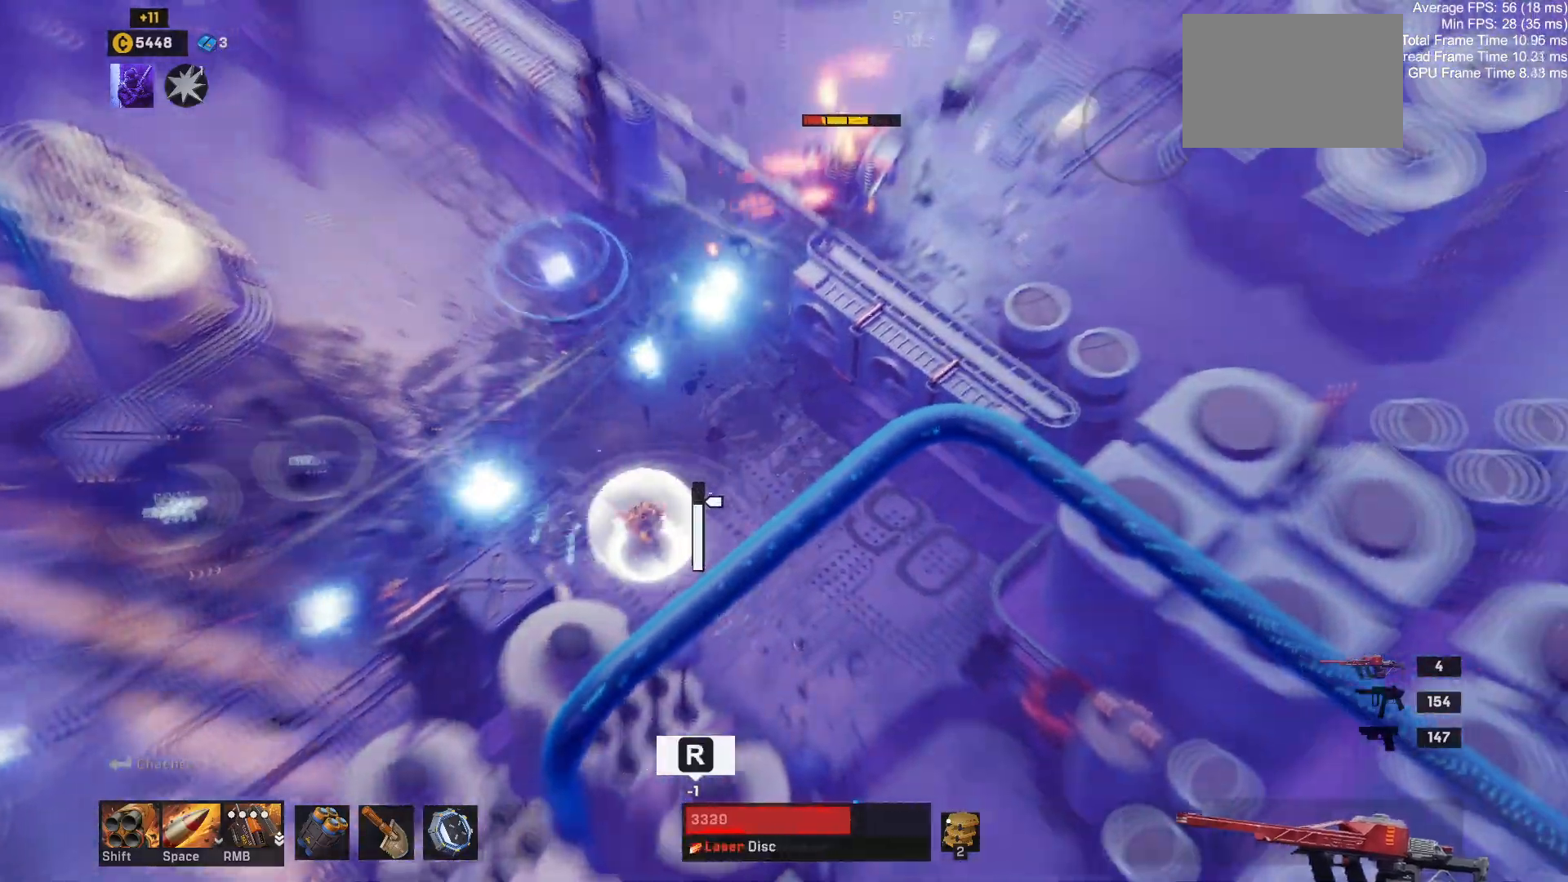
{"keys": ["w"], "mouse": [], "events": [[367, "a", "down"], [367, "d", "up"], [417, "w", "down"], [450, "a", "up"]]}
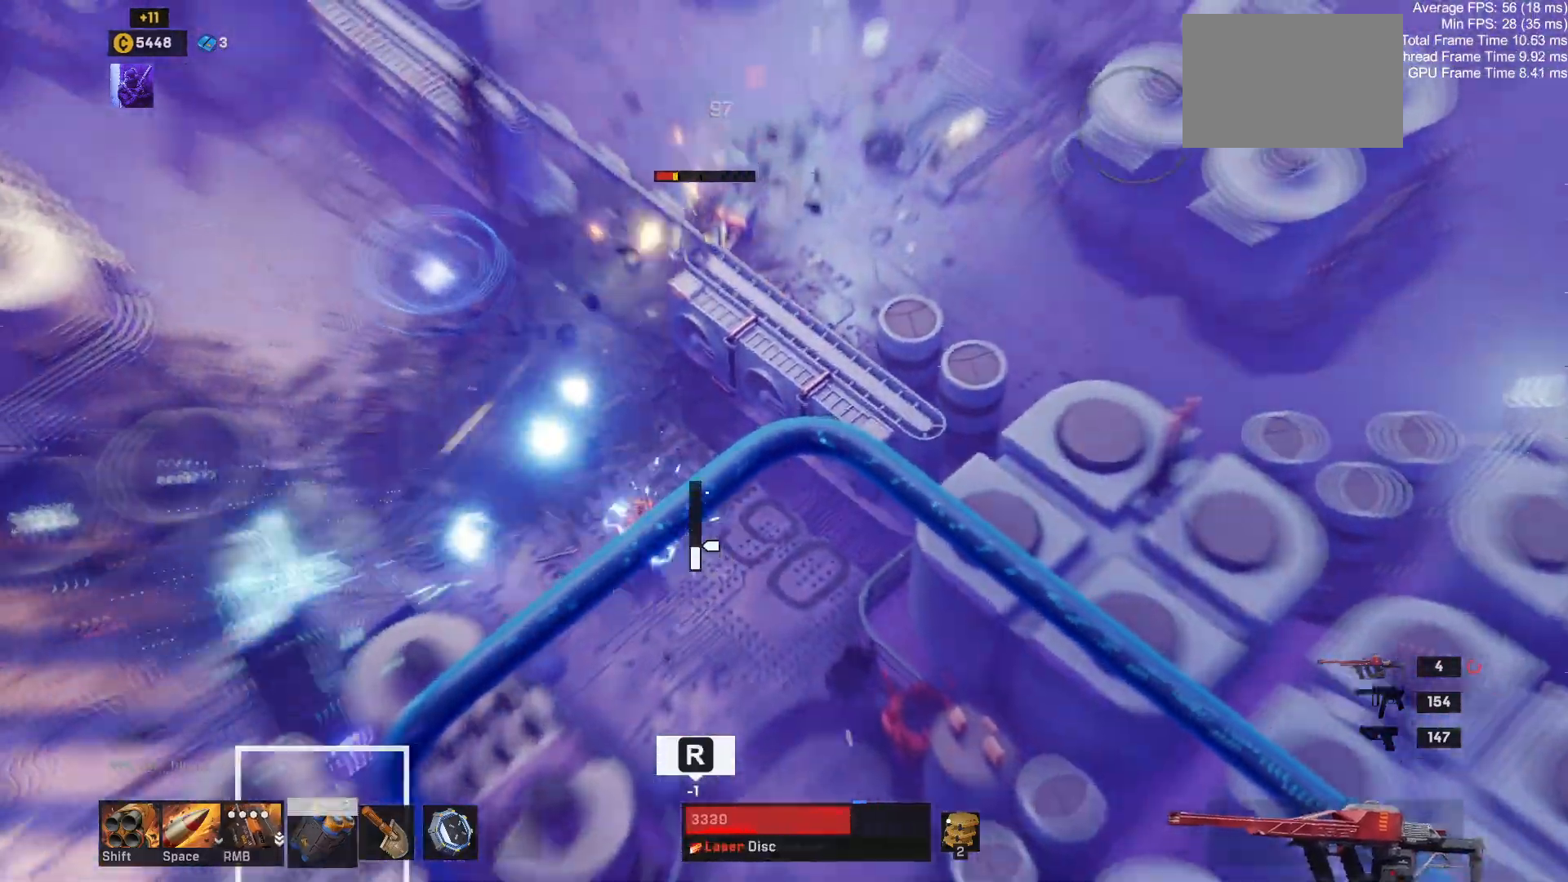
{"keys": ["a"], "mouse": [], "events": [[117, "r", "down"], [200, "a", "down"], [234, "r", "up"], [317, "w", "up"], [367, "space", "down"], [500, "space", "up"]]}
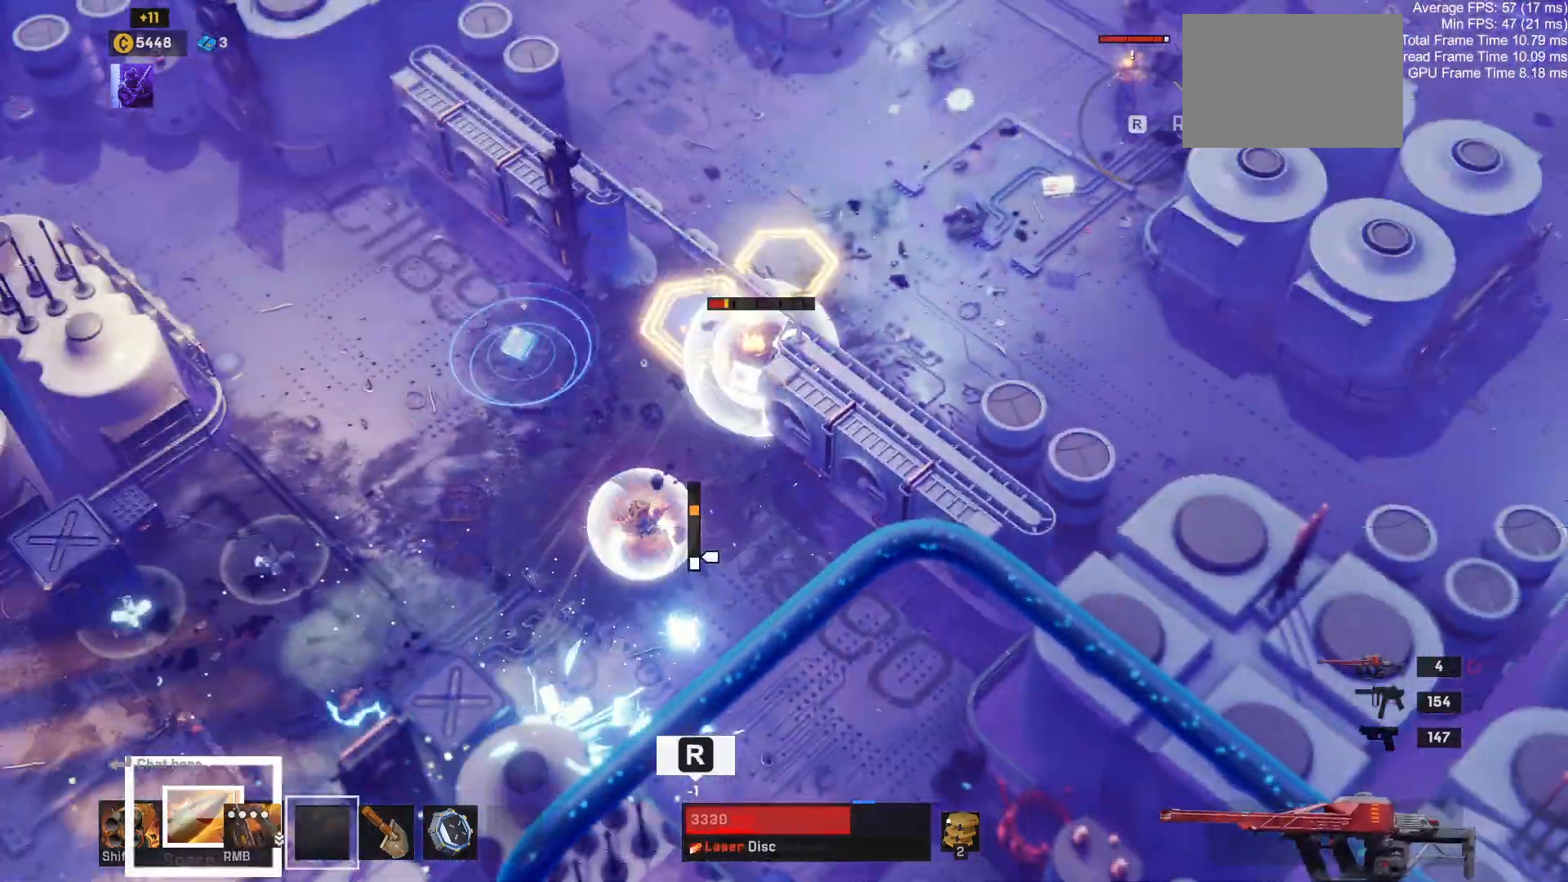
{"keys": ["w"], "mouse": [], "events": [[50, "w", "down"], [400, "a", "up"]]}